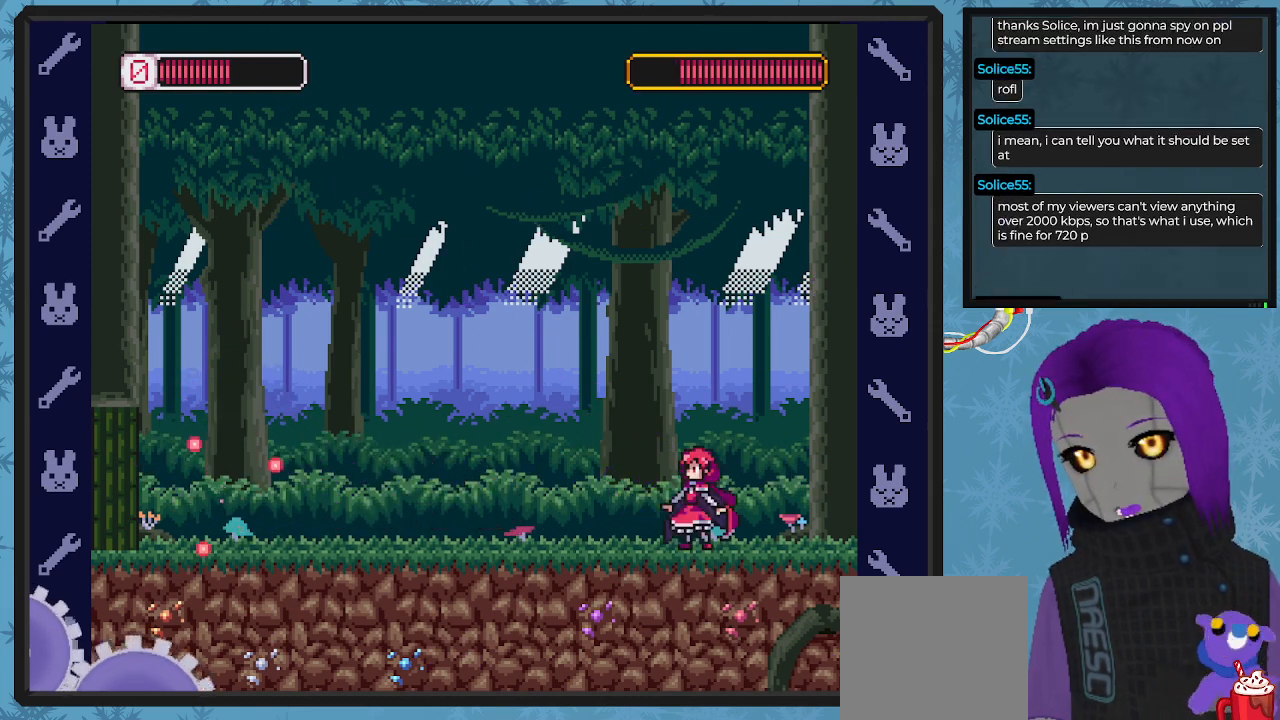
Gameplay with a controller (Xbox layout); each line is a JSON object with the inputs held at the frame after it. "events" lists button and stick changes between this image and that frame as [ms after this image, input, new state], when the widget could be followed in between. Not read: right_stick.
{"buttons": ["X", "DPAD_LEFT"], "left_stick": "center", "events": [[167, "X", "up"], [233, "DPAD_DOWN", "down"], [233, "DPAD_RIGHT", "up"], [233, "X", "down"], [267, "DPAD_DOWN", "up"], [333, "DPAD_LEFT", "down"]]}
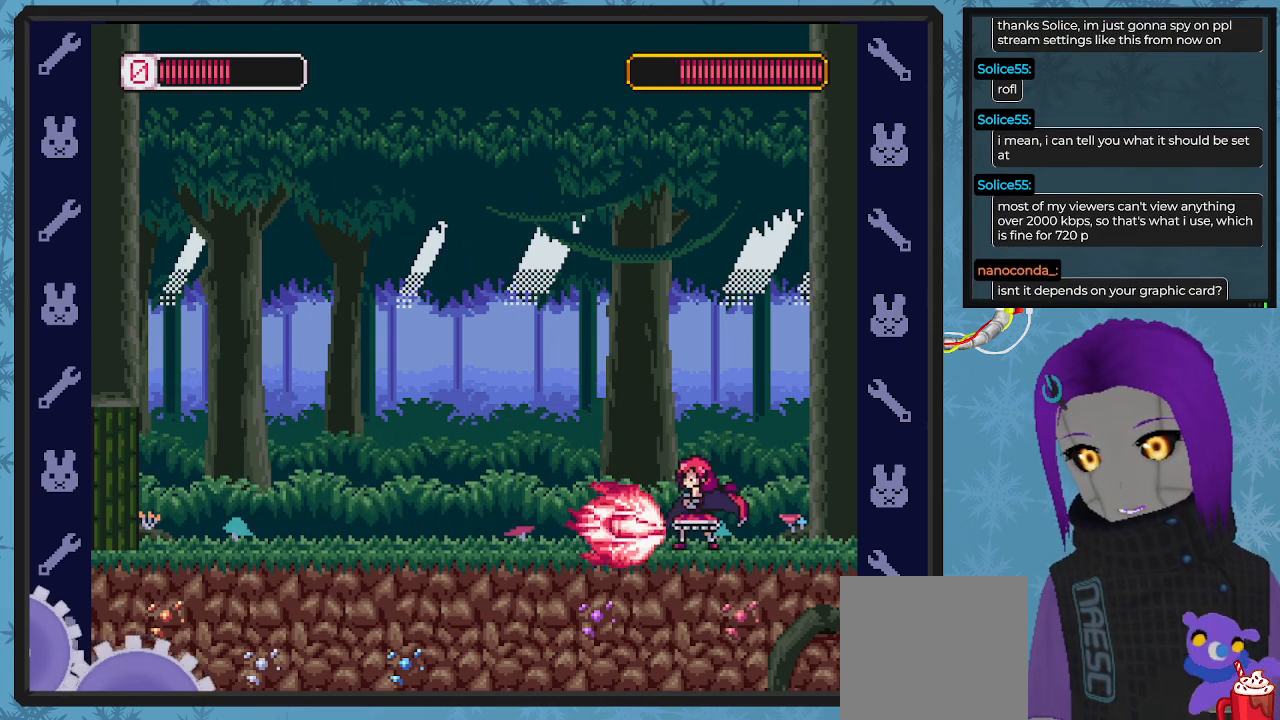
{"buttons": ["X", "DPAD_RIGHT"], "left_stick": "center", "events": [[300, "DPAD_UP", "down"], [333, "DPAD_LEFT", "up"], [367, "DPAD_UP", "up"], [433, "DPAD_RIGHT", "down"]]}
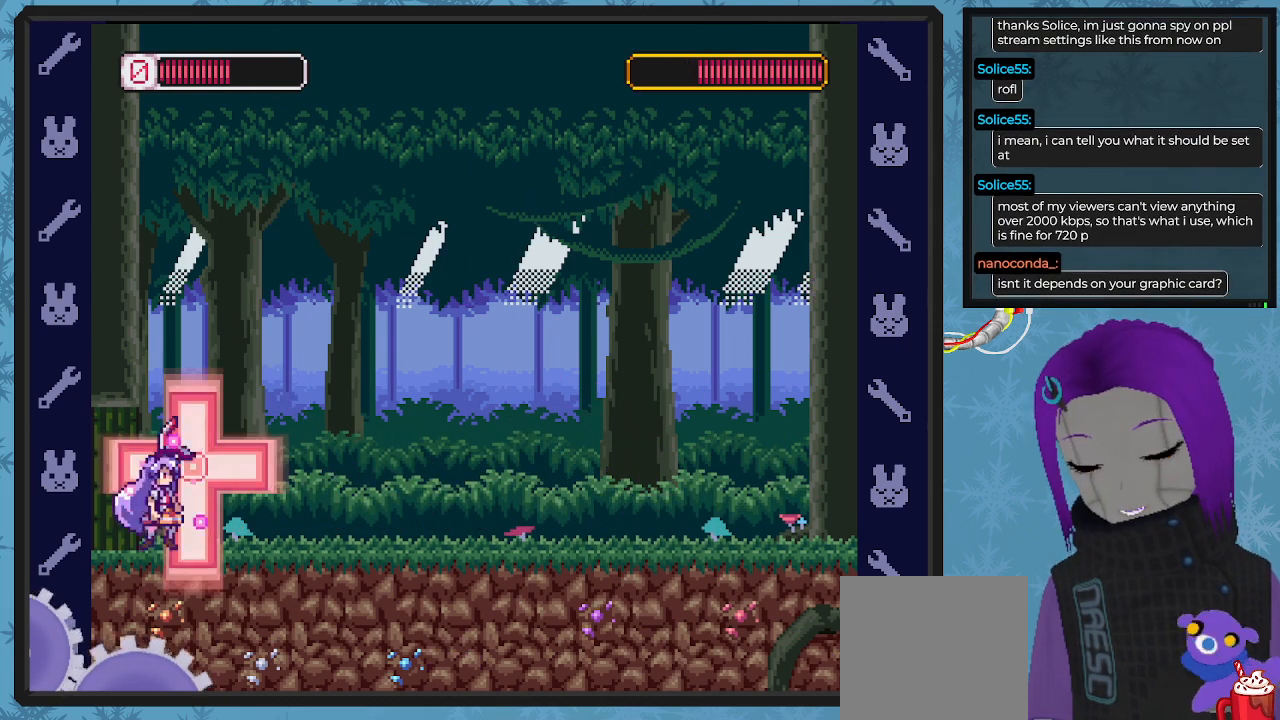
{"buttons": ["X", "DPAD_RIGHT"], "left_stick": "center", "events": [[100, "DPAD_DOWN", "down"], [200, "DPAD_DOWN", "up"]]}
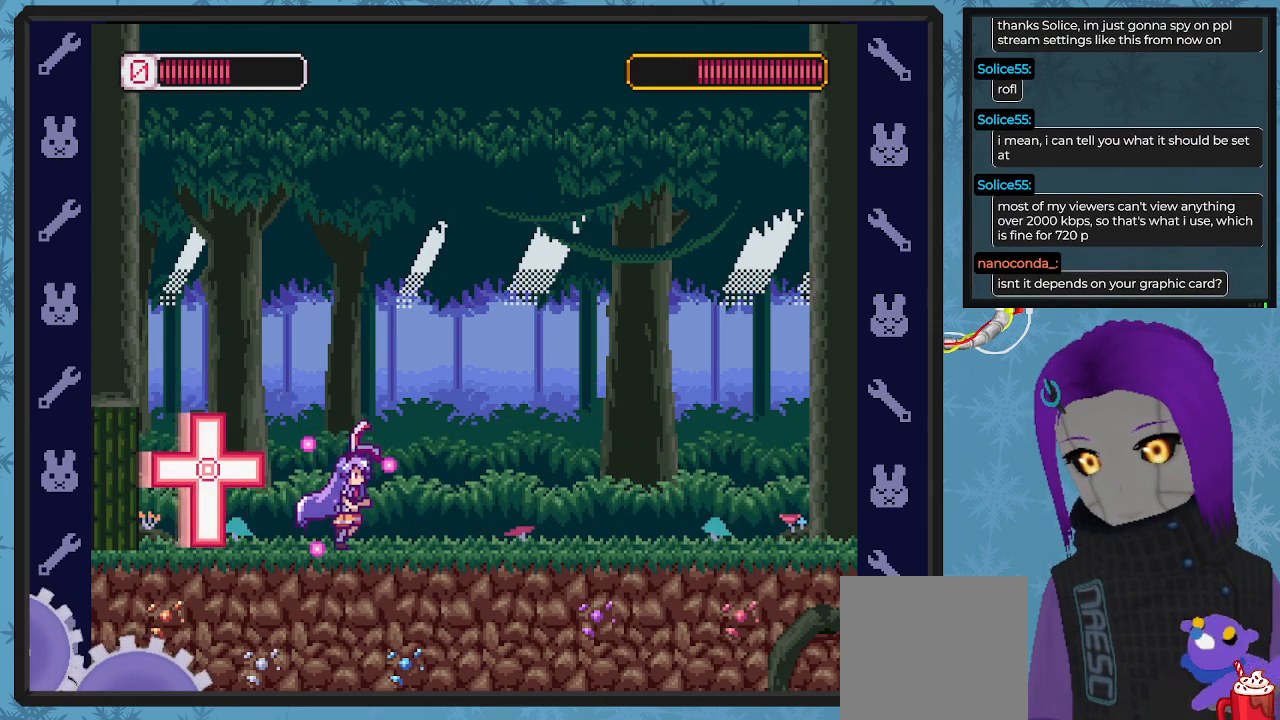
{"buttons": ["X"], "left_stick": "center", "events": [[67, "DPAD_RIGHT", "up"], [133, "DPAD_RIGHT", "down"], [500, "DPAD_RIGHT", "up"]]}
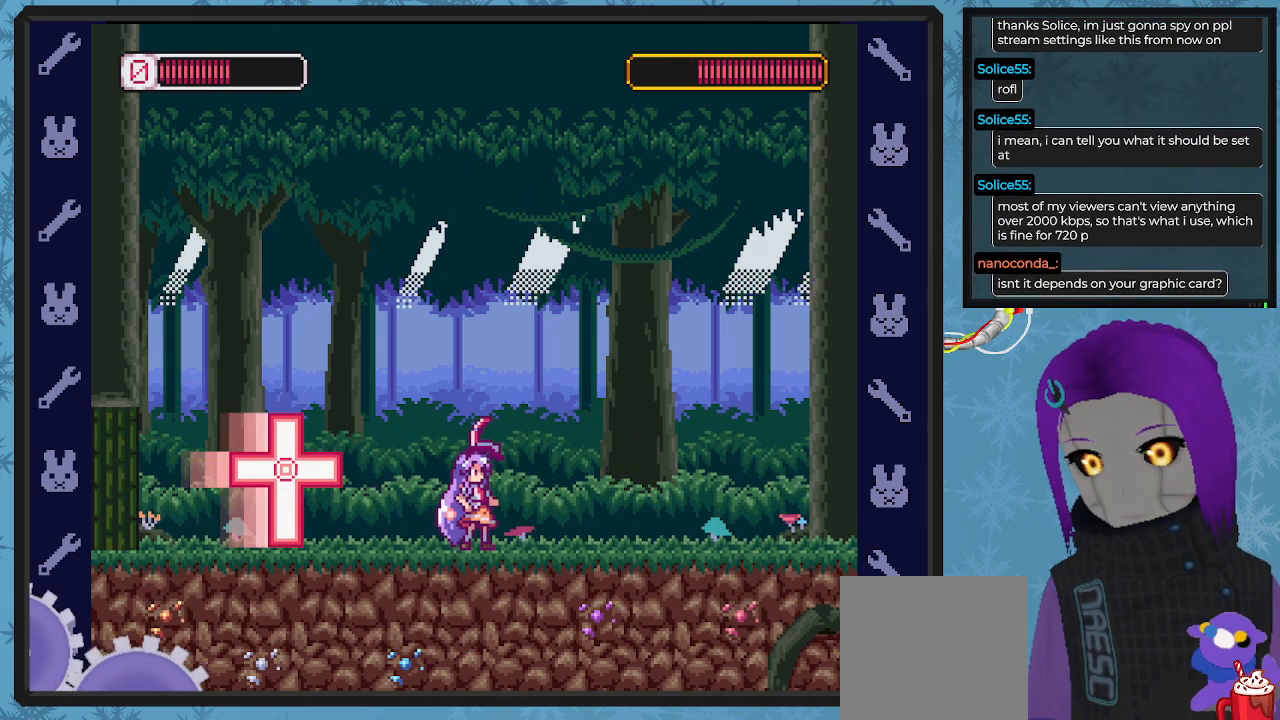
{"buttons": ["A", "B", "X", "DPAD_LEFT"], "left_stick": "center", "events": [[100, "DPAD_LEFT", "down"], [200, "A", "down"], [200, "B", "down"]]}
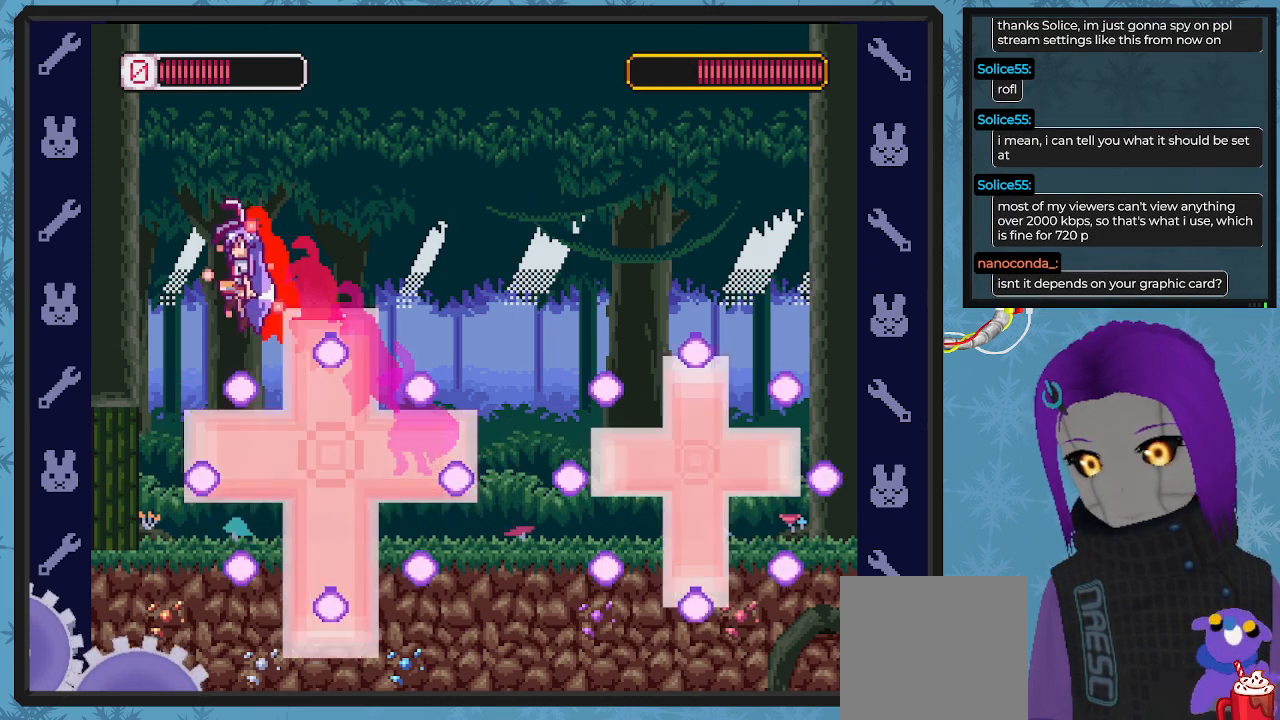
{"buttons": ["X"], "left_stick": "center", "events": [[267, "A", "up"], [267, "B", "up"], [367, "DPAD_LEFT", "up"]]}
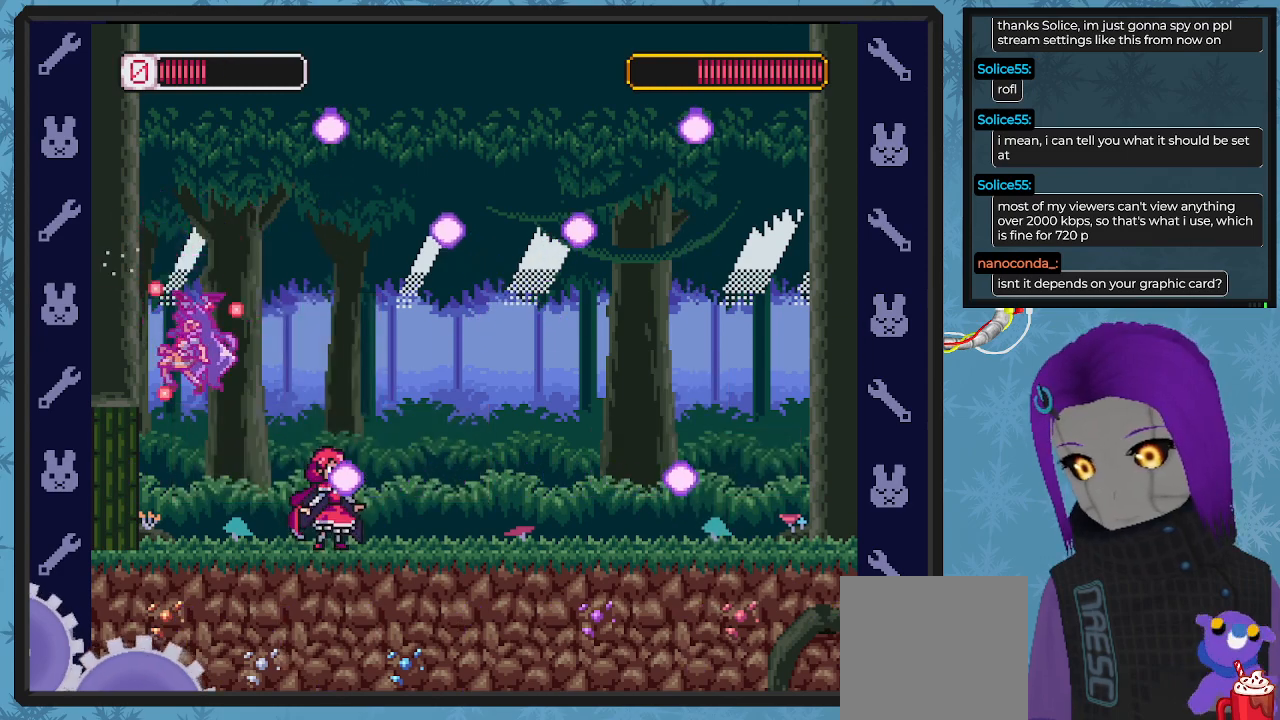
{"buttons": ["X"], "left_stick": "center", "events": [[133, "DPAD_LEFT", "down"], [200, "DPAD_UP", "down"], [233, "DPAD_LEFT", "up"], [233, "DPAD_RIGHT", "down"], [233, "DPAD_UP", "up"], [333, "DPAD_DOWN", "down"], [433, "DPAD_DOWN", "up"], [467, "DPAD_RIGHT", "up"]]}
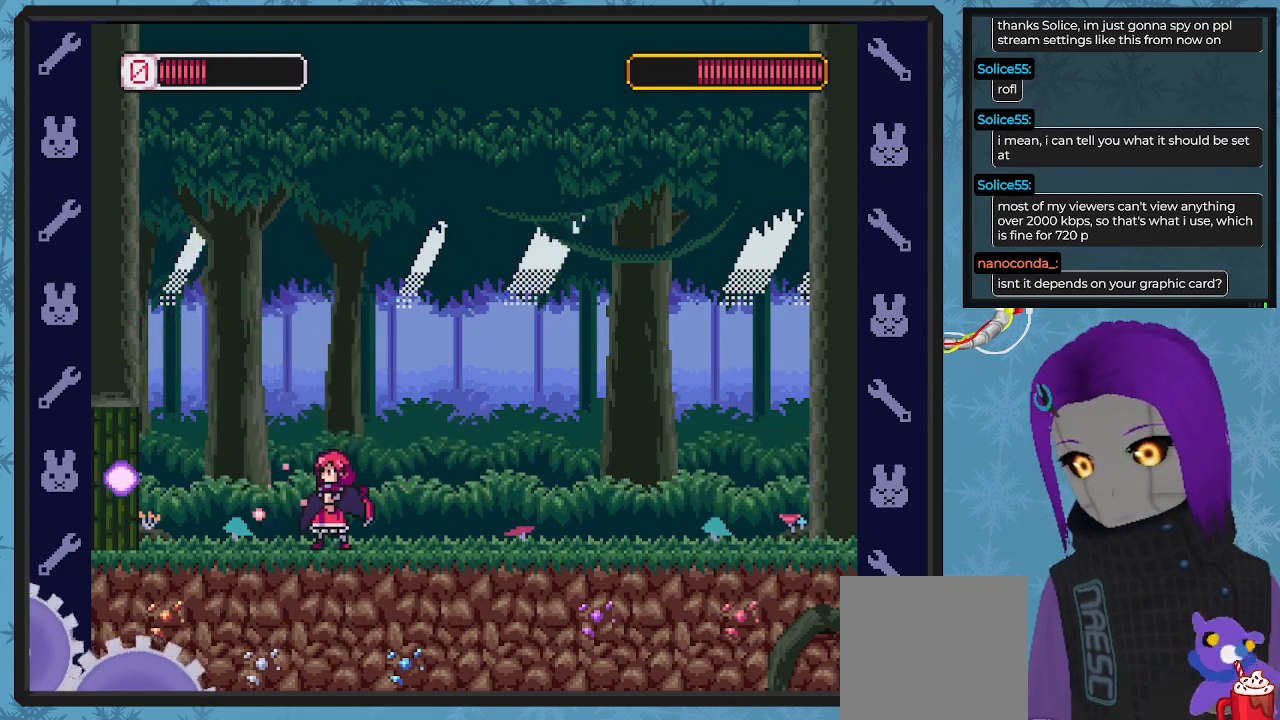
{"buttons": ["X", "DPAD_DOWN", "DPAD_RIGHT"], "left_stick": "center", "events": [[33, "A", "down"], [33, "DPAD_DOWN", "down"], [33, "DPAD_RIGHT", "down"], [467, "A", "up"]]}
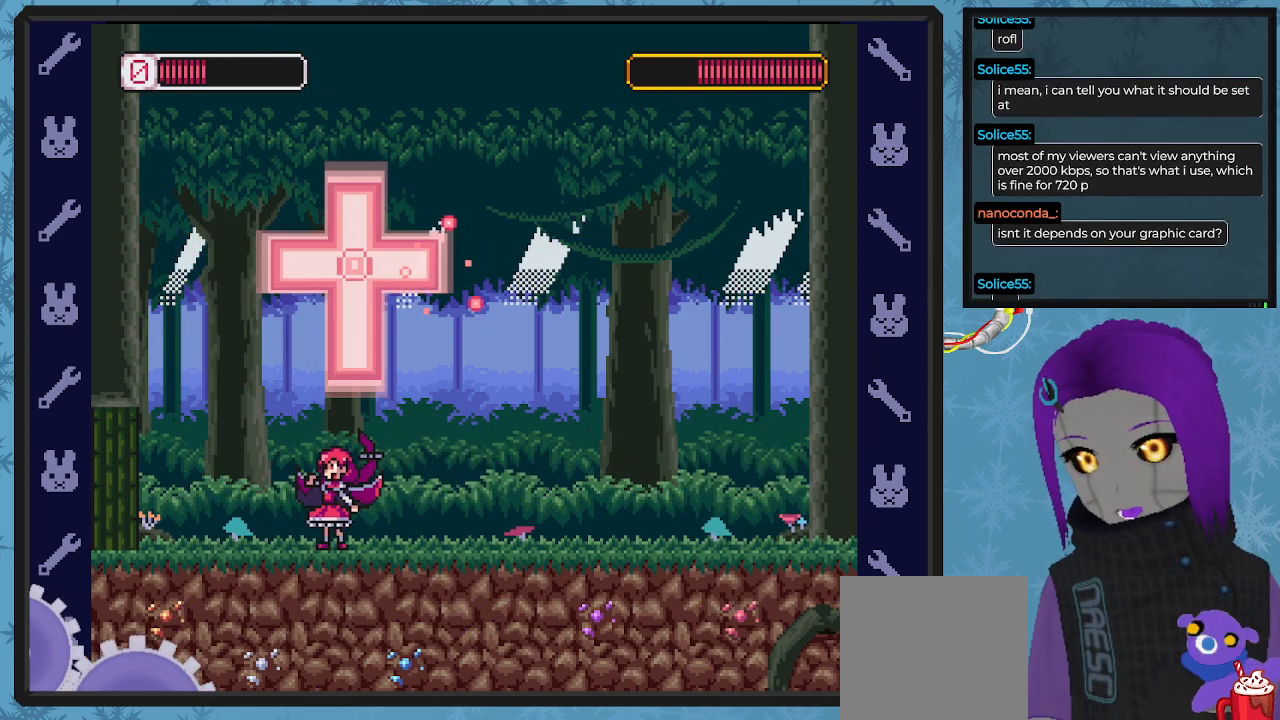
{"buttons": ["DPAD_LEFT"], "left_stick": "center", "events": [[433, "DPAD_LEFT", "down"], [433, "DPAD_RIGHT", "up"], [467, "DPAD_DOWN", "up"], [500, "X", "up"]]}
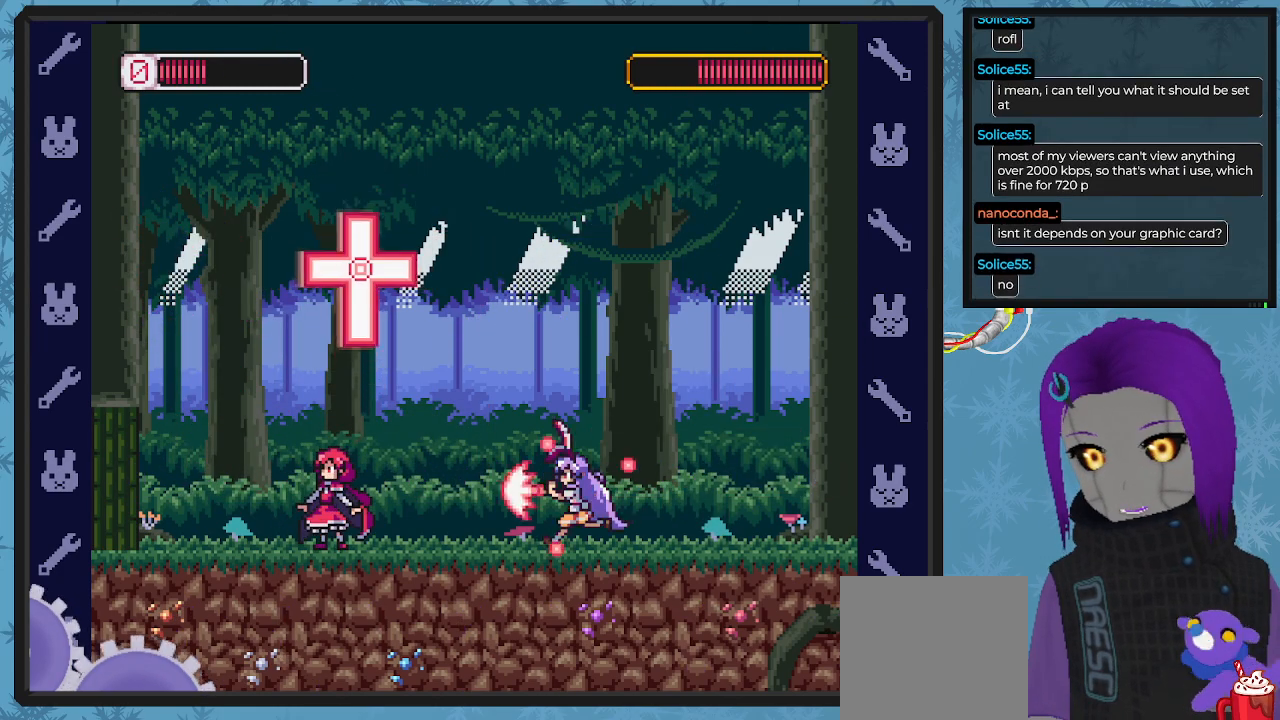
{"buttons": ["X", "DPAD_DOWN", "DPAD_RIGHT"], "left_stick": "center", "events": [[67, "X", "down"], [100, "DPAD_LEFT", "up"], [200, "DPAD_RIGHT", "down"], [233, "DPAD_DOWN", "down"]]}
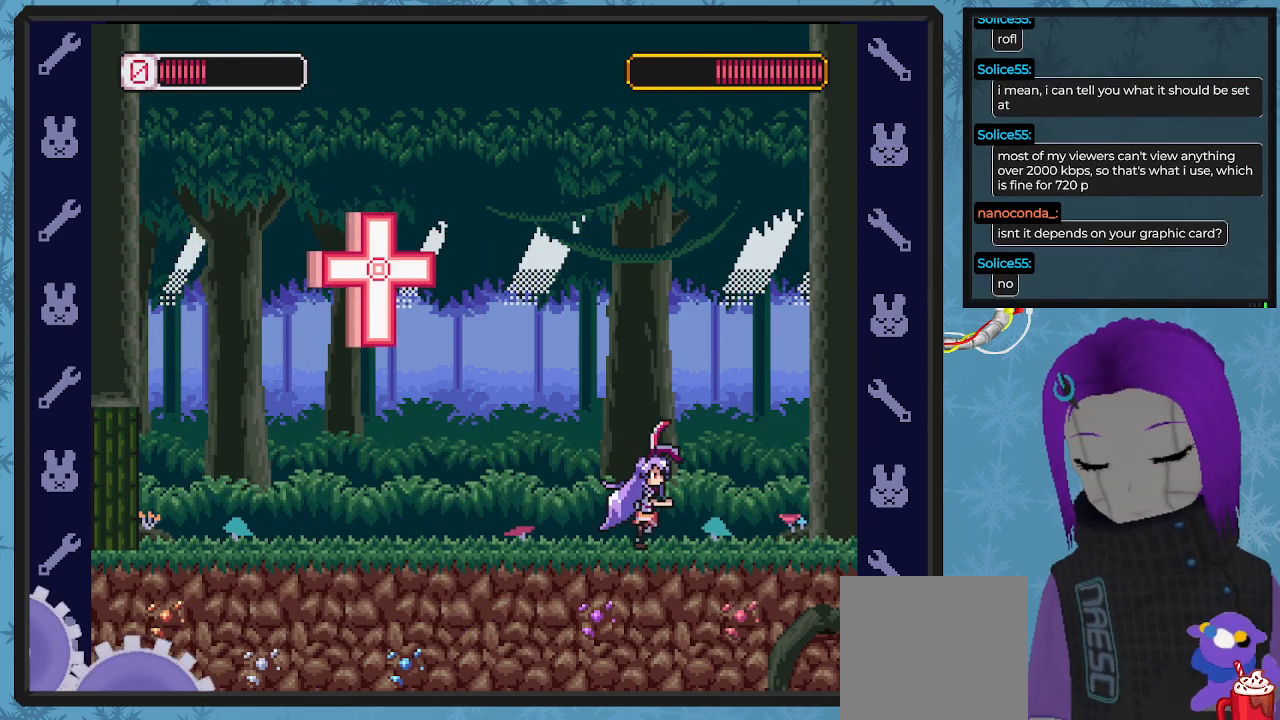
{"buttons": [], "left_stick": "center", "events": [[67, "X", "up"], [367, "DPAD_DOWN", "up"], [467, "DPAD_RIGHT", "up"]]}
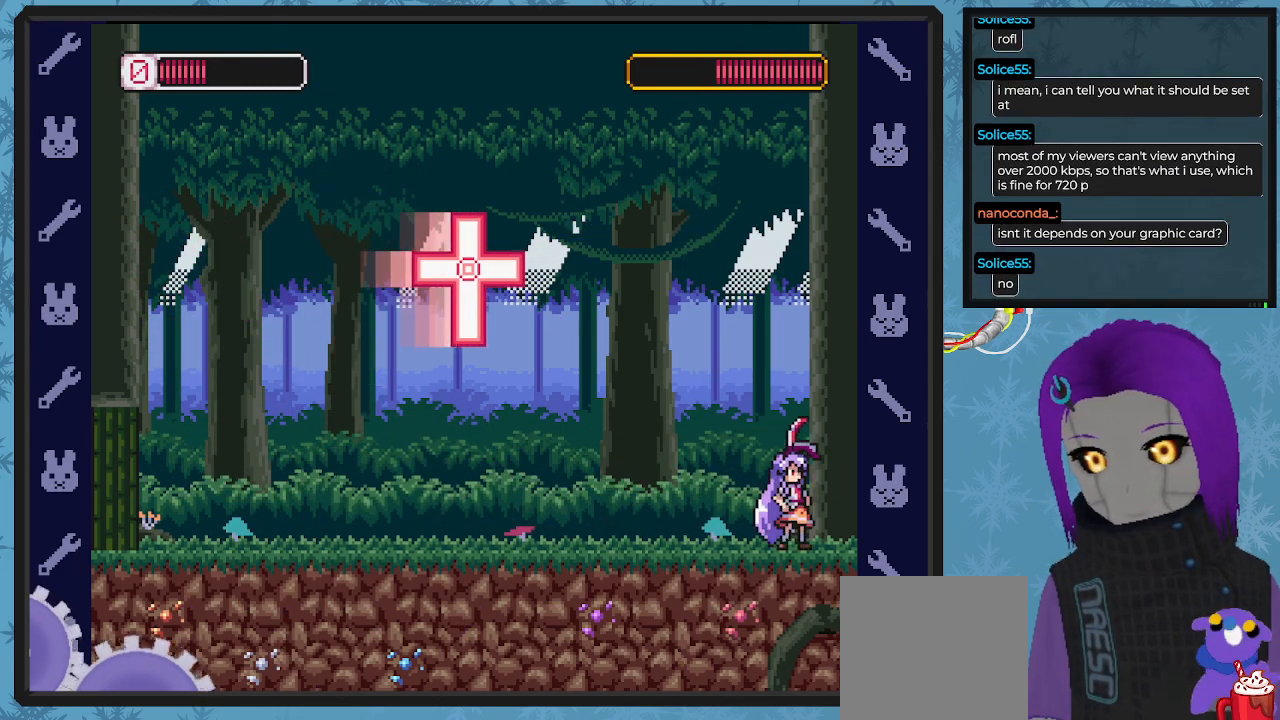
{"buttons": ["B", "DPAD_LEFT"], "left_stick": "center", "events": [[100, "DPAD_LEFT", "down"], [233, "B", "down"]]}
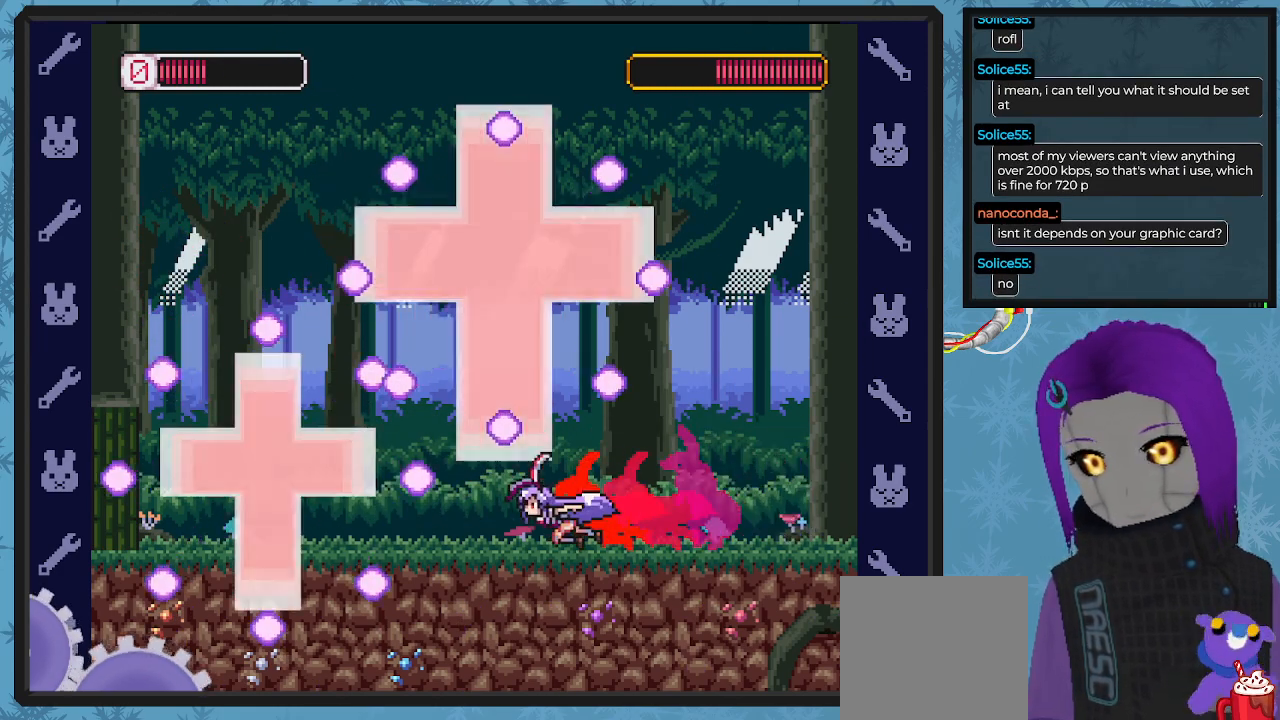
{"buttons": [], "left_stick": "center", "events": [[433, "DPAD_UP", "down"], [467, "DPAD_LEFT", "up"], [500, "B", "up"], [500, "DPAD_UP", "up"]]}
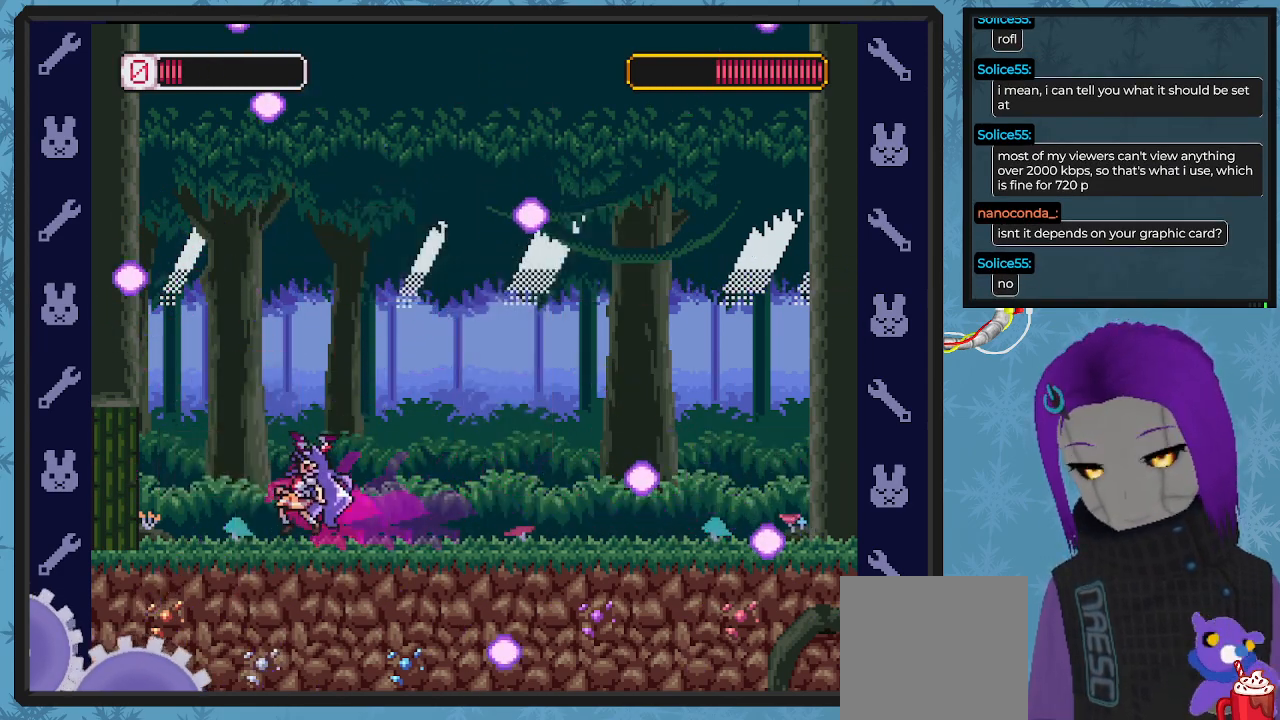
{"buttons": ["X", "DPAD_LEFT"], "left_stick": "center"}
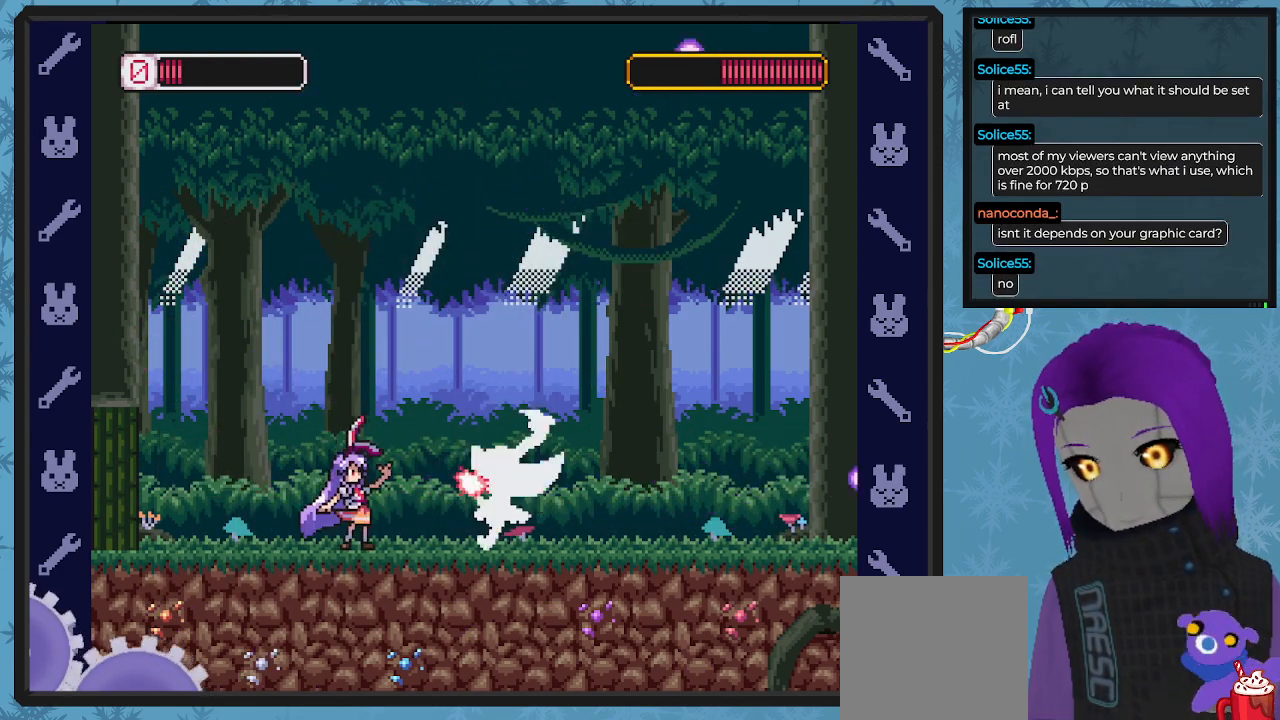
{"buttons": ["X", "DPAD_LEFT"], "left_stick": "center", "events": []}
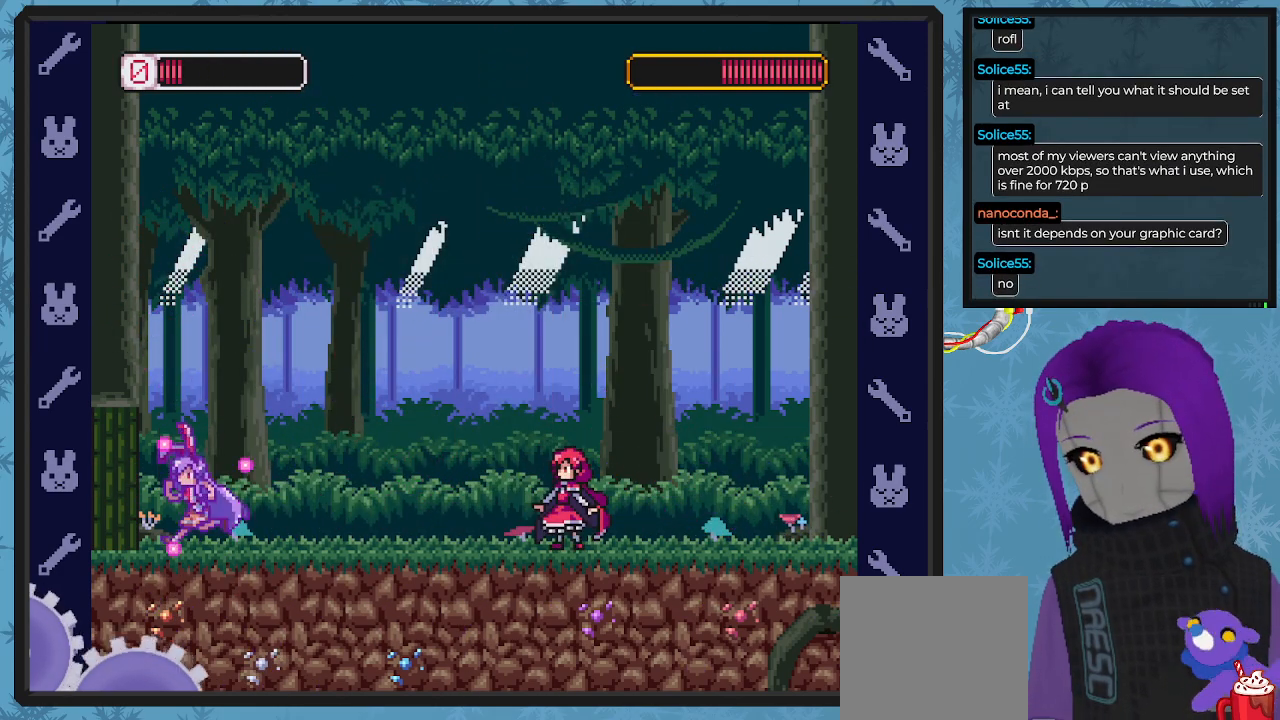
{"buttons": ["X"], "left_stick": "center", "events": [[167, "DPAD_UP", "down"], [200, "DPAD_LEFT", "up"], [200, "DPAD_UP", "up"], [267, "DPAD_RIGHT", "down"], [400, "DPAD_RIGHT", "up"]]}
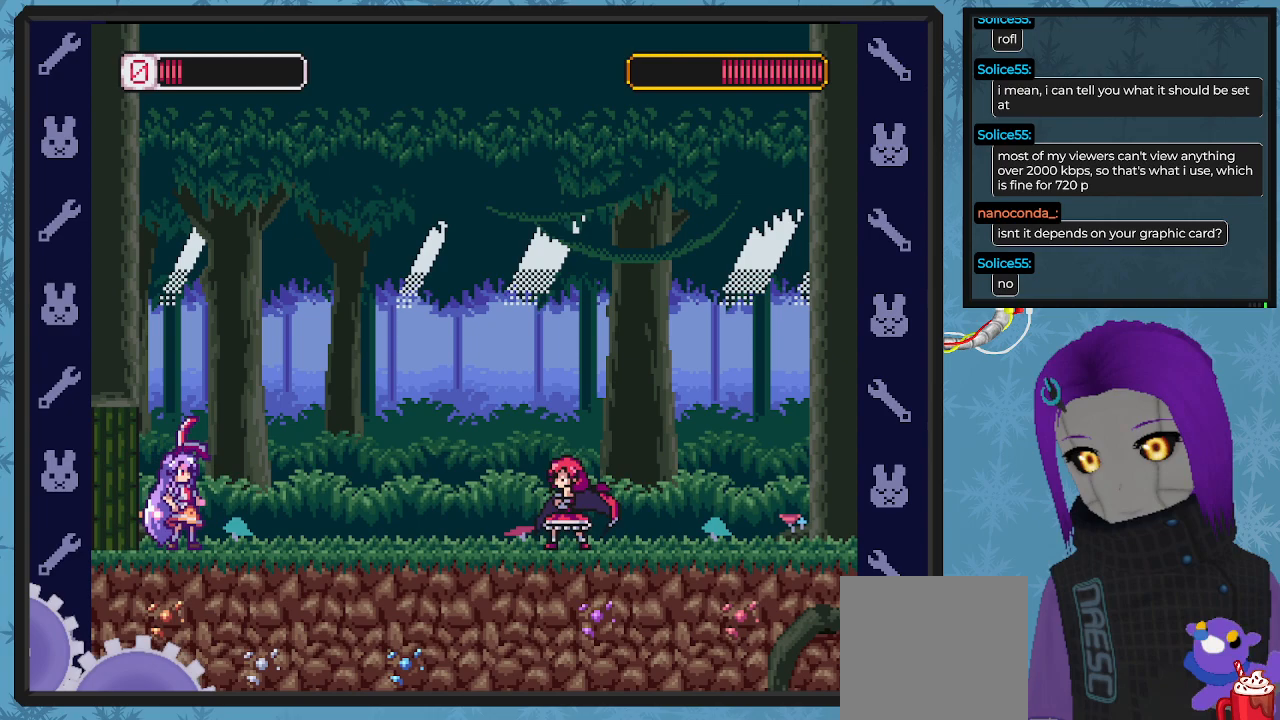
{"buttons": ["X", "DPAD_RIGHT"], "left_stick": "center", "events": [[367, "DPAD_RIGHT", "down"]]}
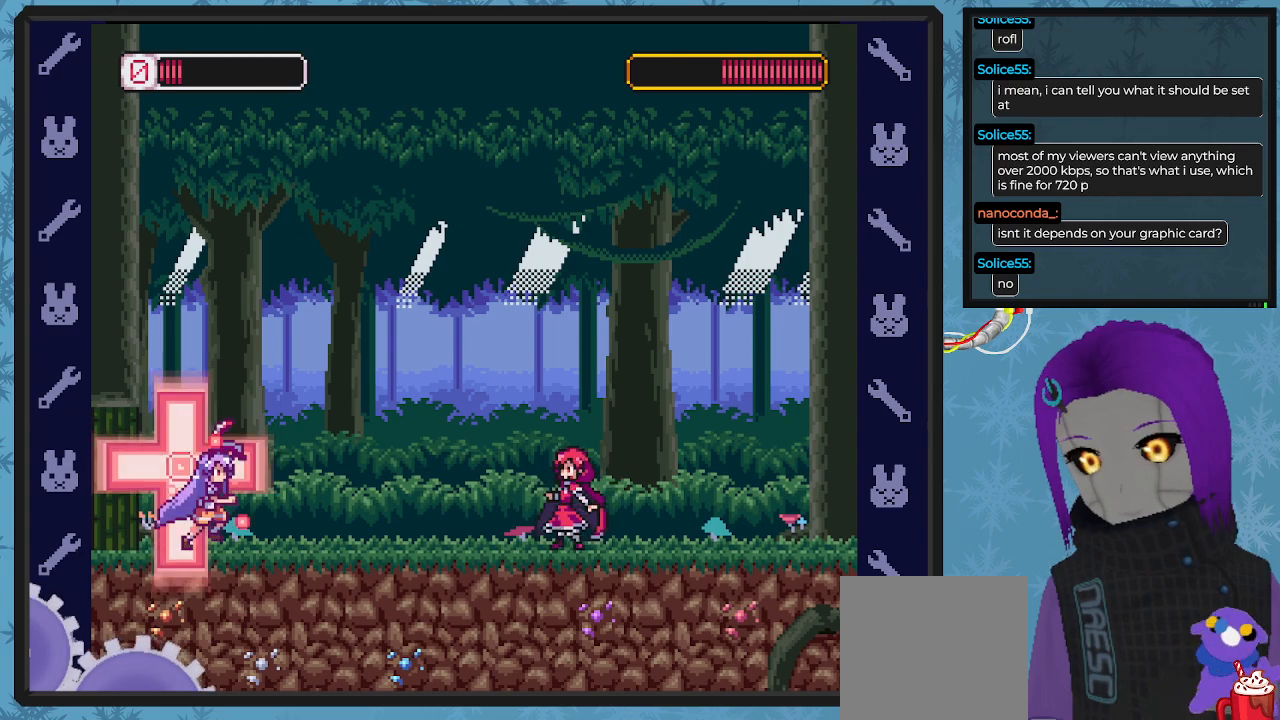
{"buttons": ["X"], "left_stick": "center", "events": [[300, "X", "up"], [367, "DPAD_DOWN", "down"], [367, "X", "down"], [433, "DPAD_DOWN", "up"], [467, "DPAD_RIGHT", "up"]]}
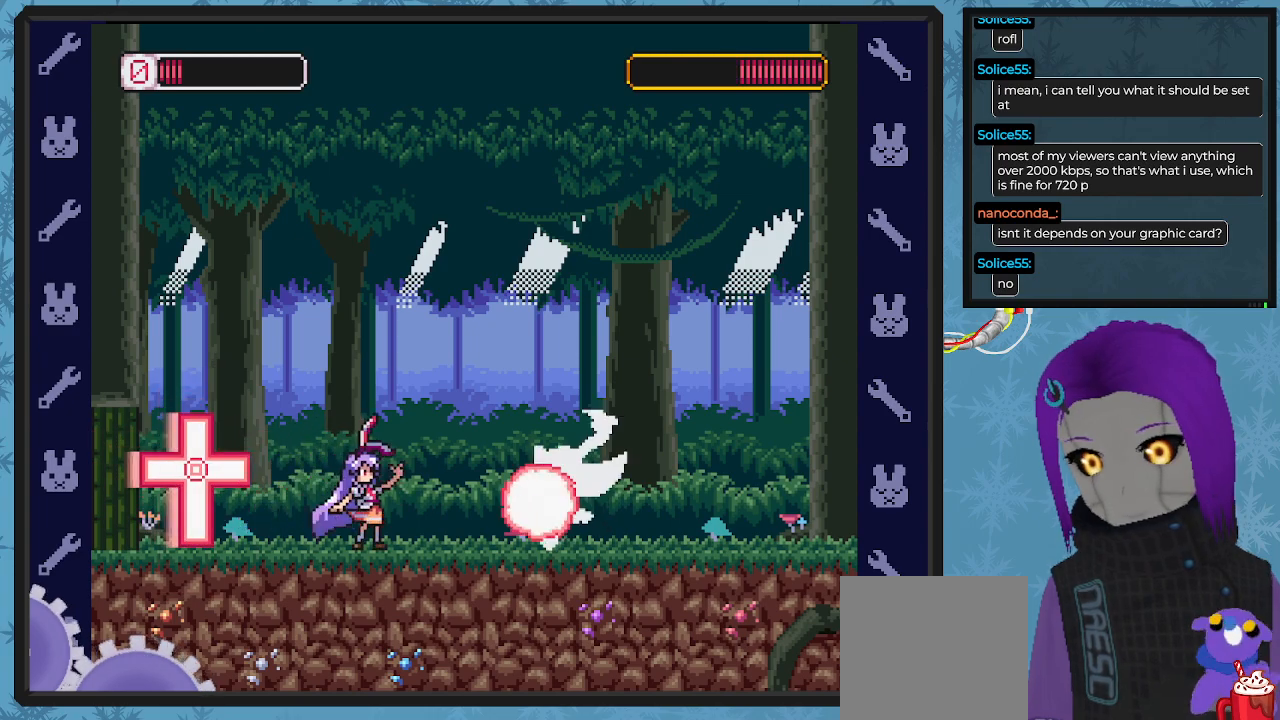
{"buttons": ["X", "DPAD_LEFT"], "left_stick": "center", "events": [[133, "DPAD_RIGHT", "down"], [433, "DPAD_RIGHT", "up"], [500, "DPAD_LEFT", "down"]]}
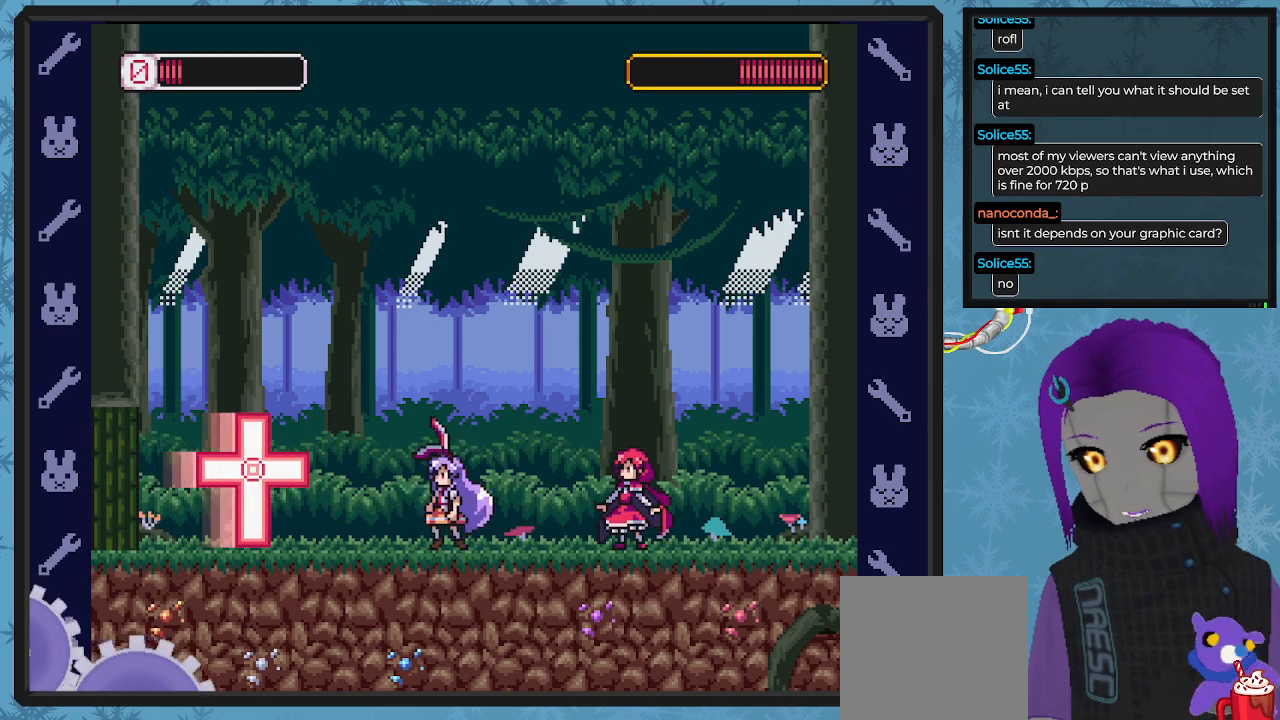
{"buttons": [], "left_stick": "center", "events": [[100, "DPAD_LEFT", "up"], [200, "DPAD_RIGHT", "down"], [300, "X", "up"], [400, "DPAD_RIGHT", "up"]]}
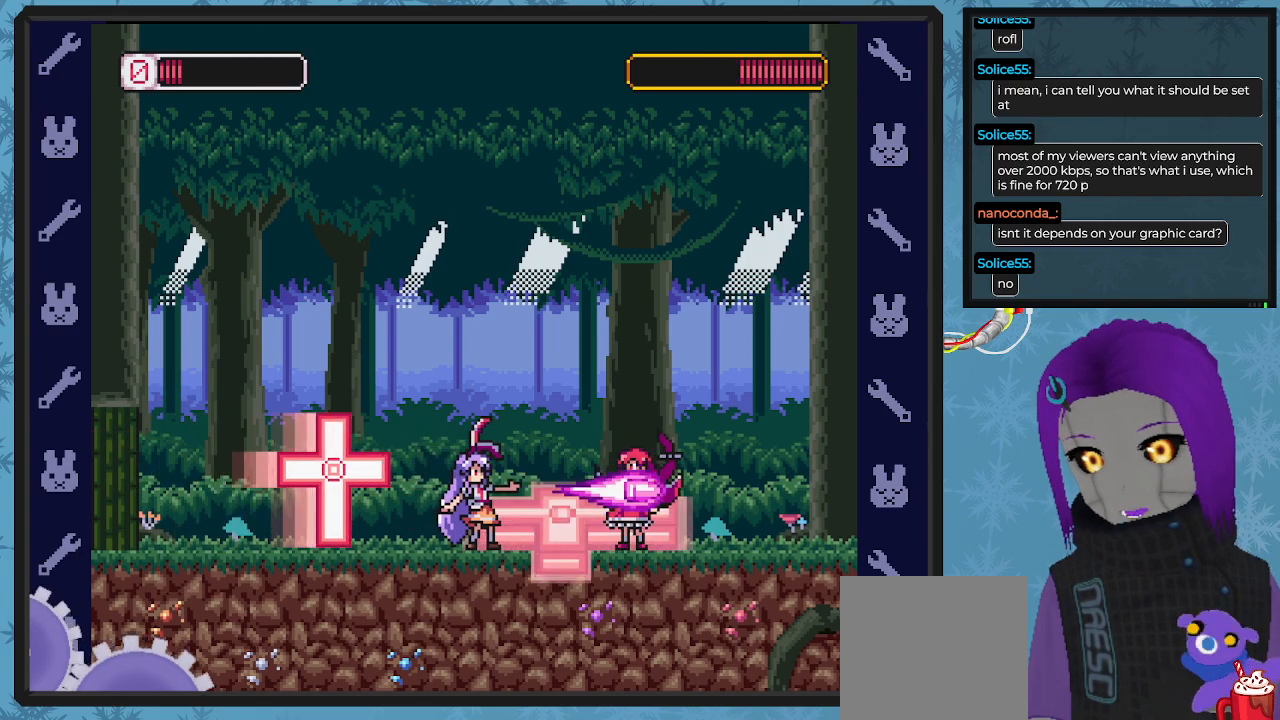
{"buttons": ["B", "DPAD_LEFT"], "left_stick": "center", "events": [[100, "B", "down"], [100, "DPAD_LEFT", "down"]]}
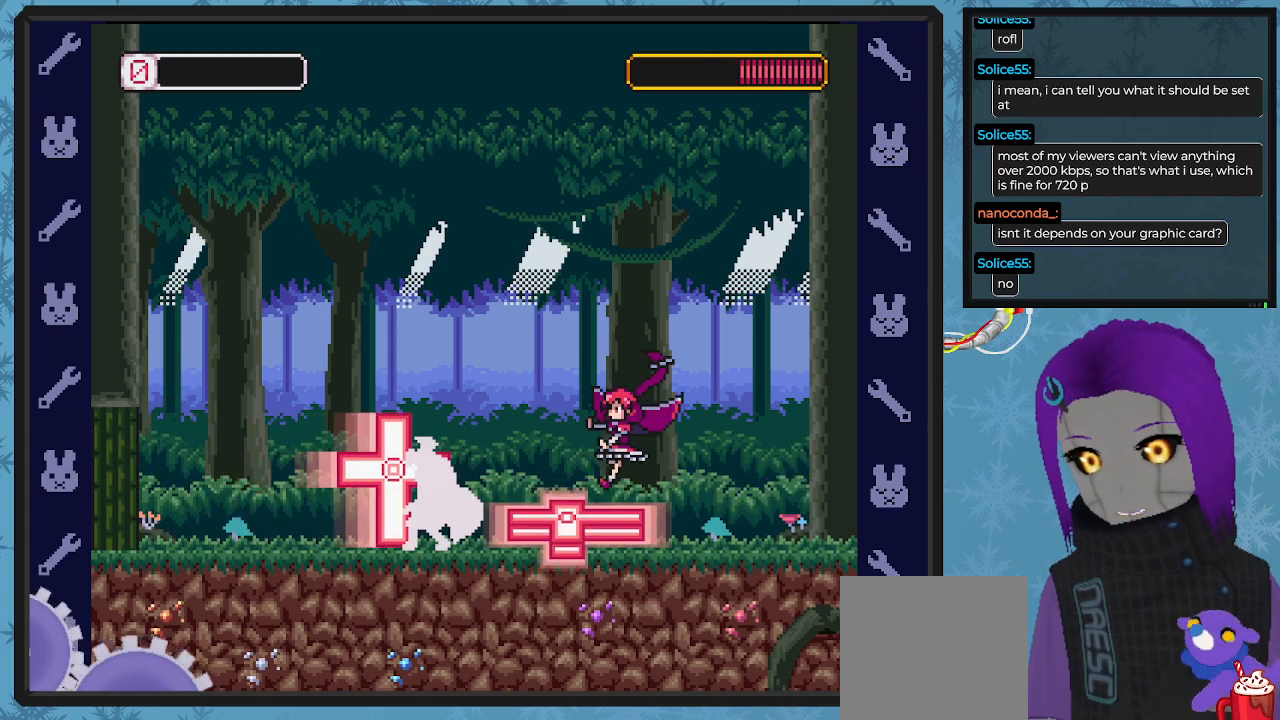
{"buttons": ["DPAD_LEFT"], "left_stick": "center", "events": [[133, "DPAD_UP", "down"], [200, "DPAD_LEFT", "up"], [200, "DPAD_UP", "up"], [233, "B", "up"], [333, "B", "down"], [333, "DPAD_LEFT", "down"], [433, "B", "up"]]}
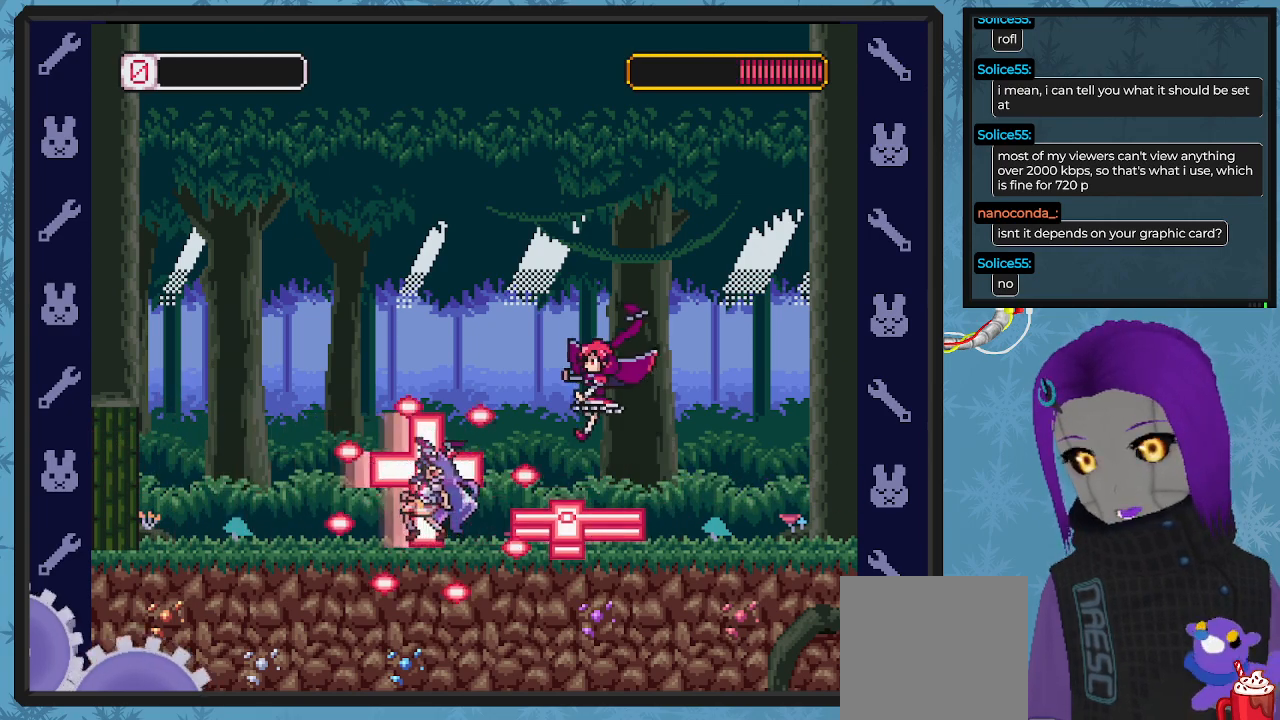
{"buttons": [], "left_stick": "center", "events": [[33, "DPAD_LEFT", "up"]]}
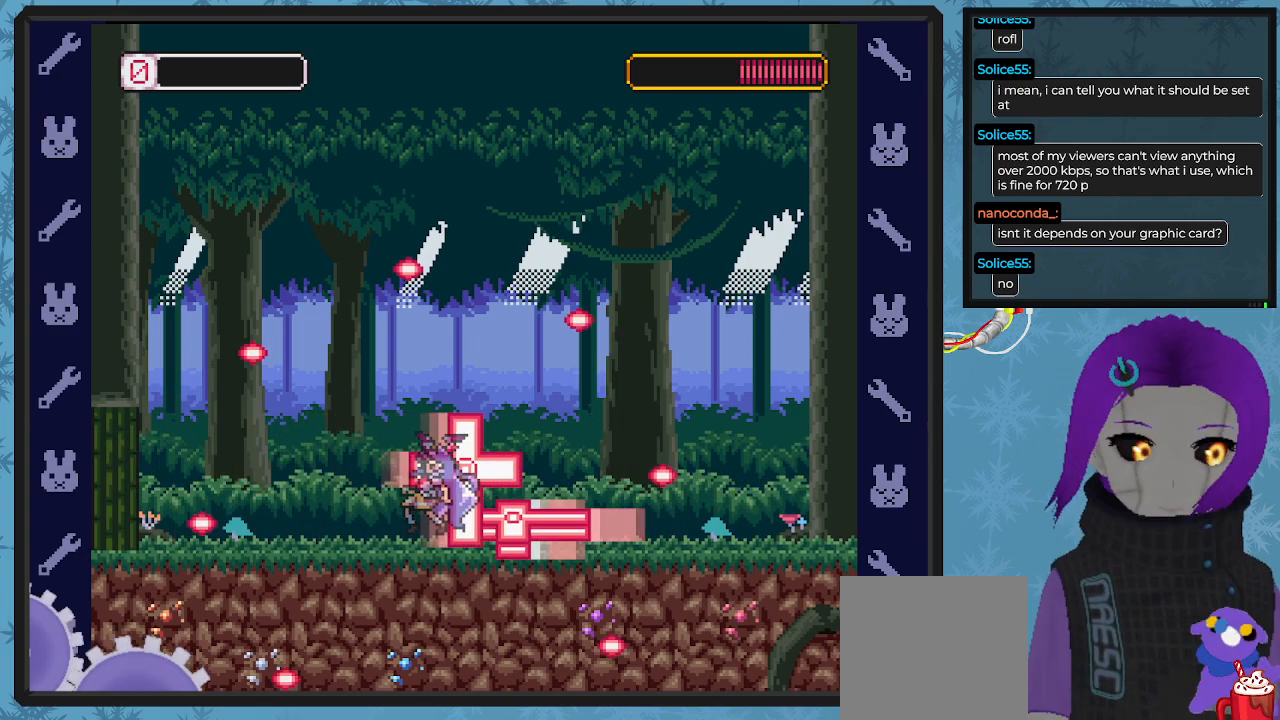
{"buttons": [], "left_stick": "center", "events": []}
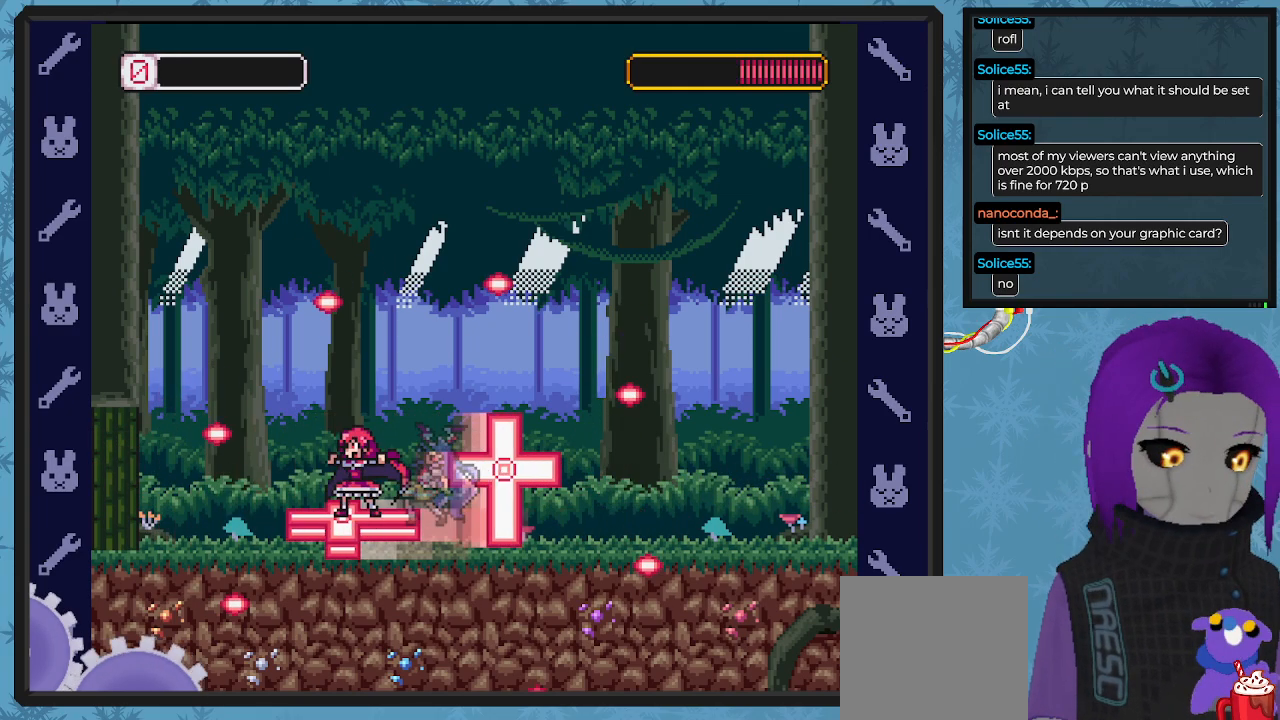
{"buttons": [], "left_stick": "center", "events": []}
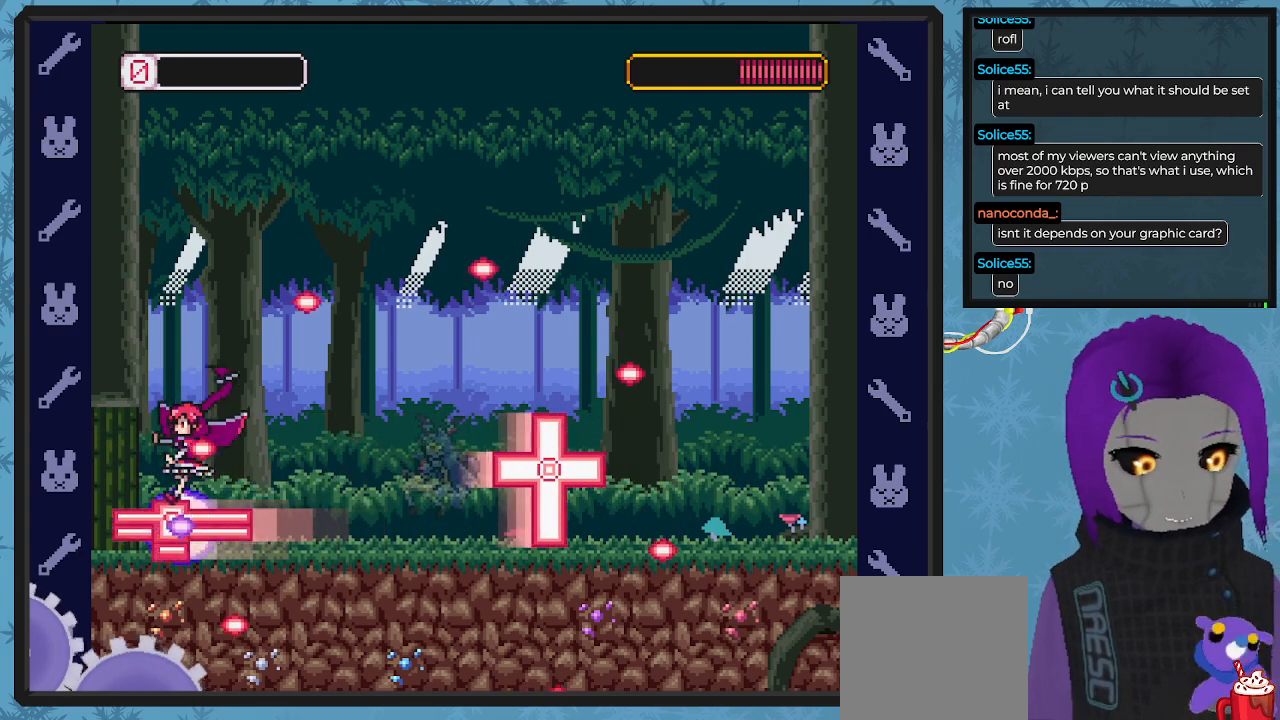
{"buttons": [], "left_stick": "center", "events": []}
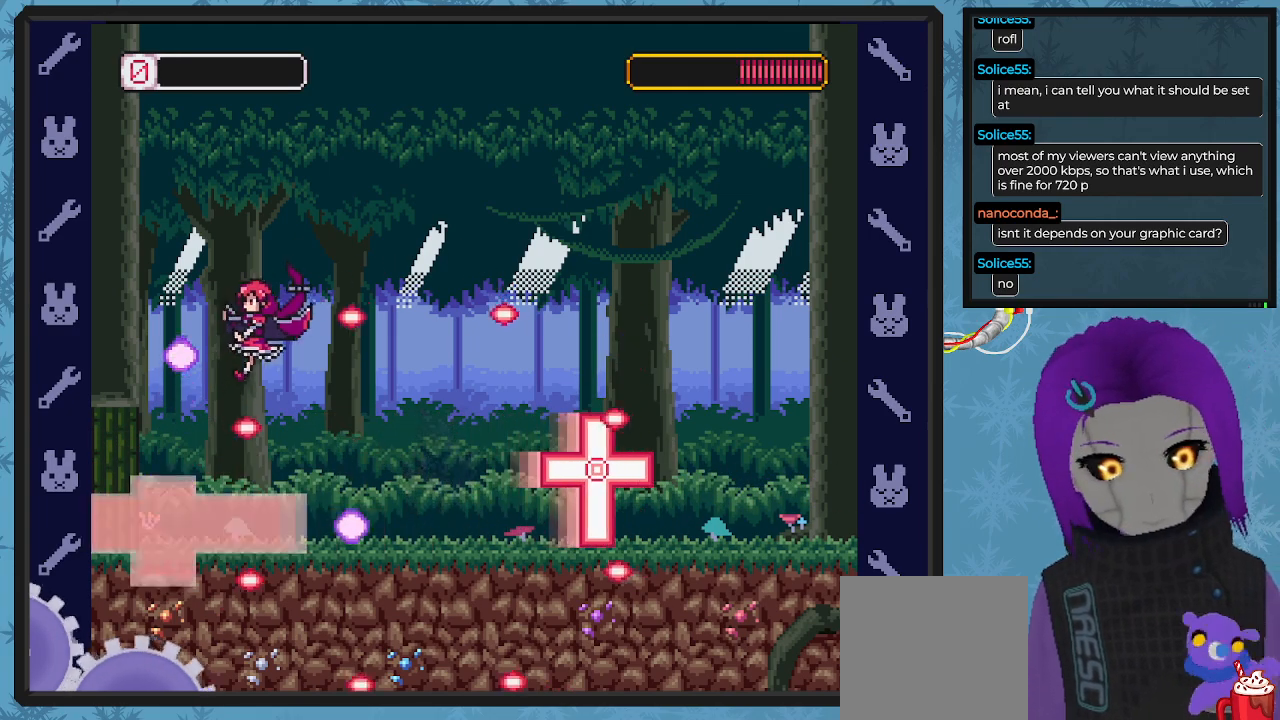
{"buttons": [], "left_stick": "center", "events": []}
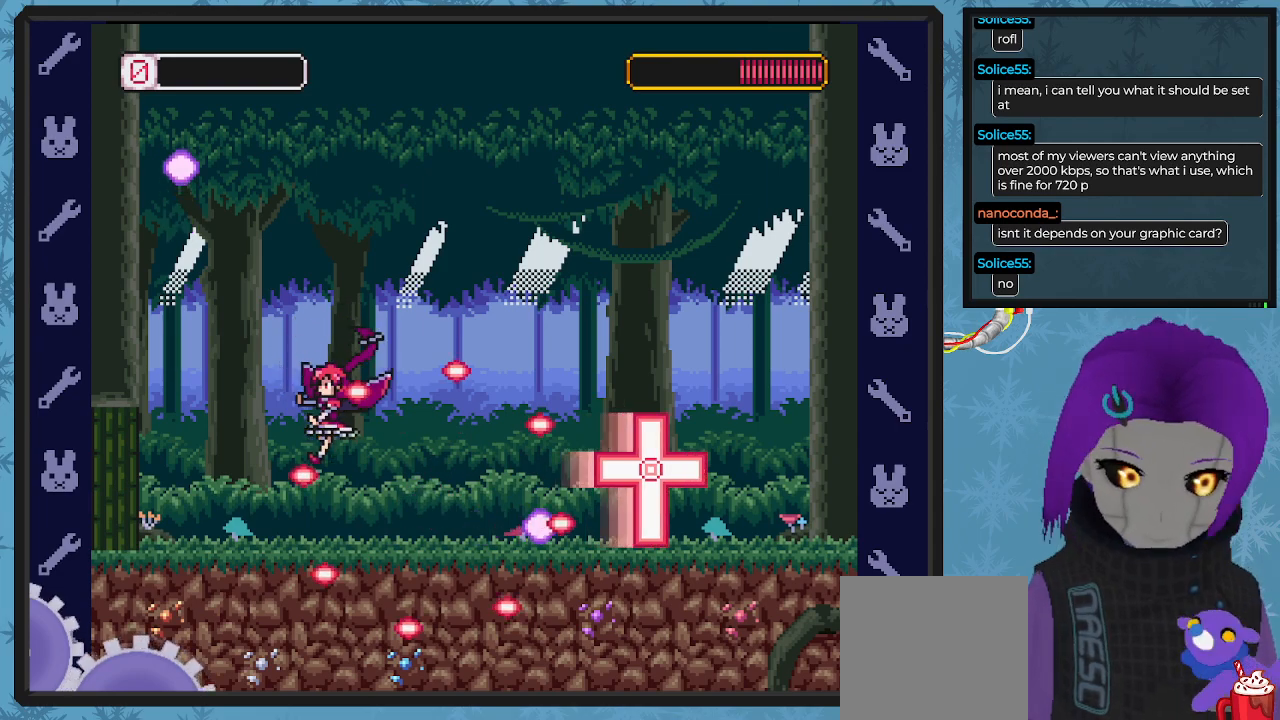
{"buttons": [], "left_stick": "center", "events": []}
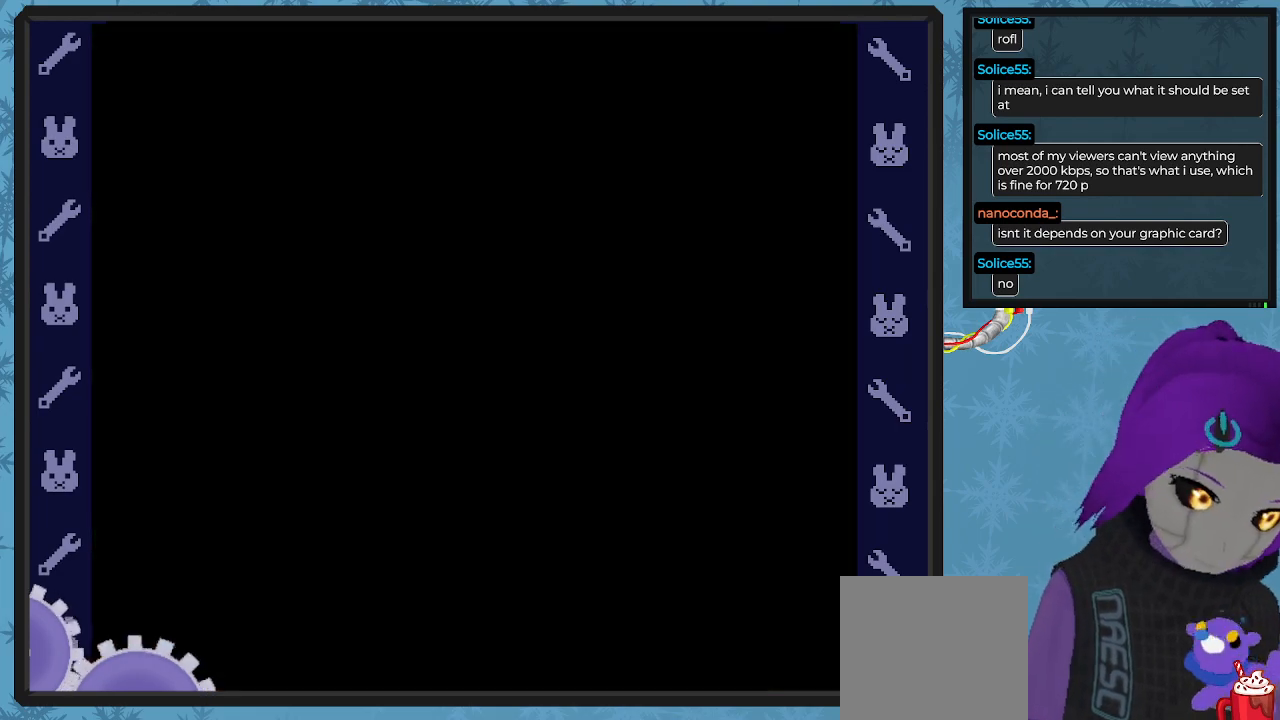
{"buttons": [], "left_stick": "center", "events": []}
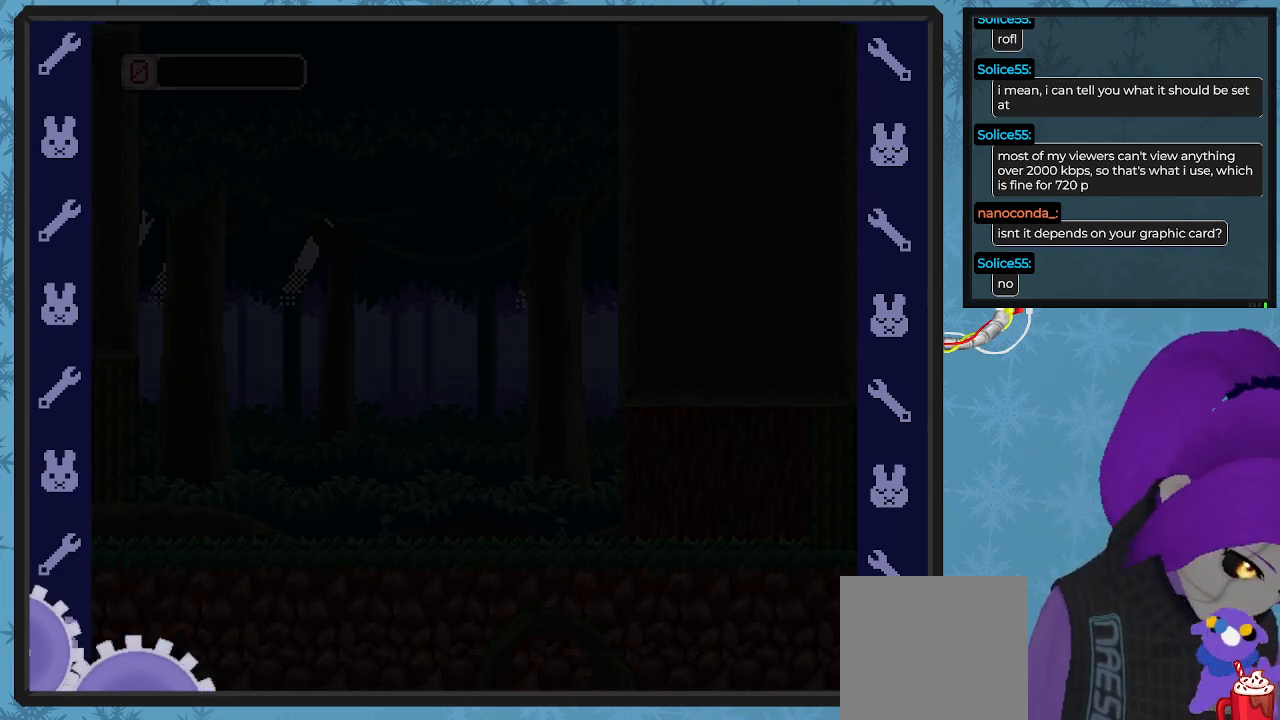
{"buttons": [], "left_stick": "center", "events": []}
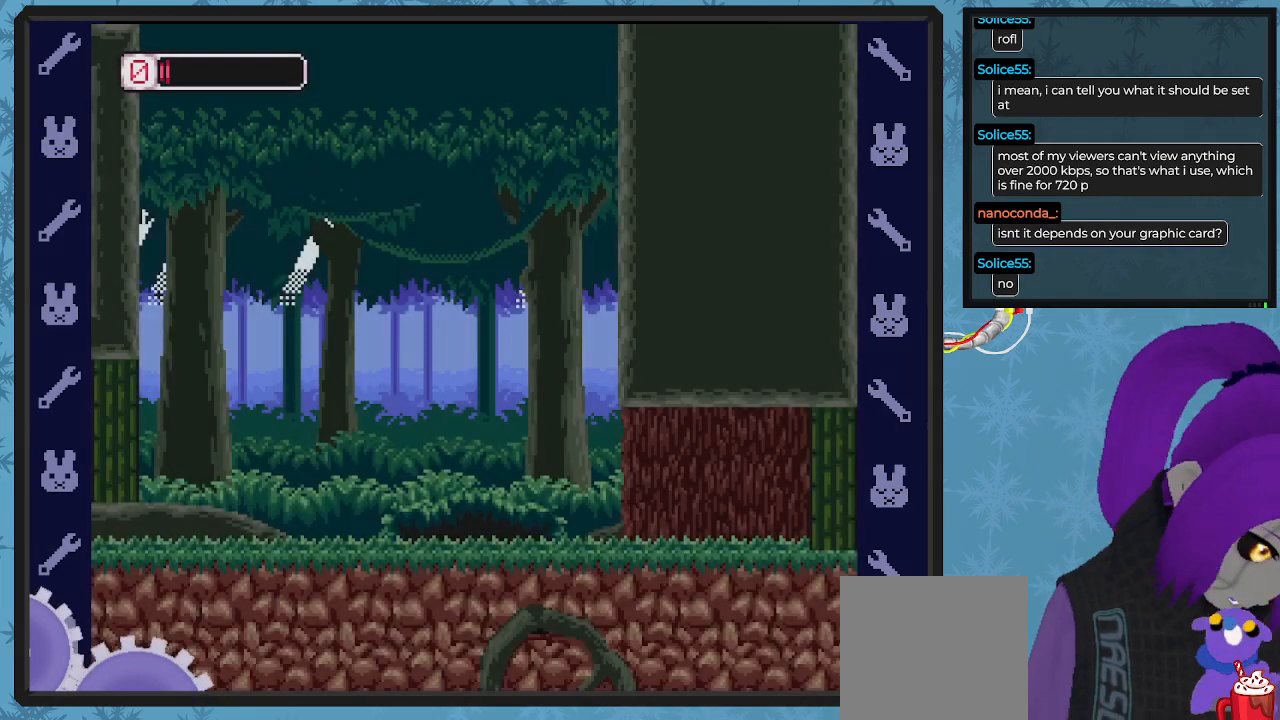
{"buttons": [], "left_stick": "center", "events": []}